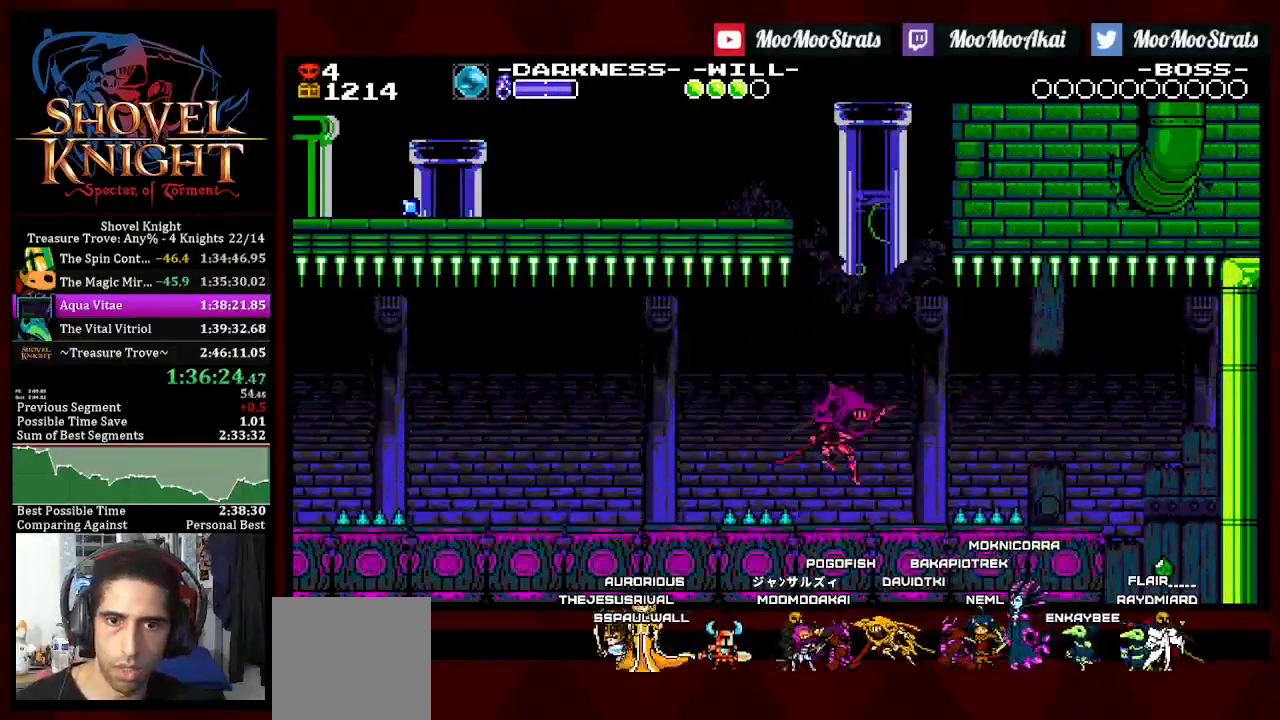
Gameplay with a controller (PlayStation layout); each line is a JSON object with the inputs held at the frame after it. "events" lists button and stick changes between this image and that frame as [ms after this image, input, new state], when the widget could be followed in between. Not read: START.
{"buttons": ["CROSS", "DPAD_RIGHT"], "left_stick": "center", "right_stick": "center", "events": [[67, "DPAD_RIGHT", "down"], [217, "CROSS", "down"], [450, "DPAD_DOWN", "up"]]}
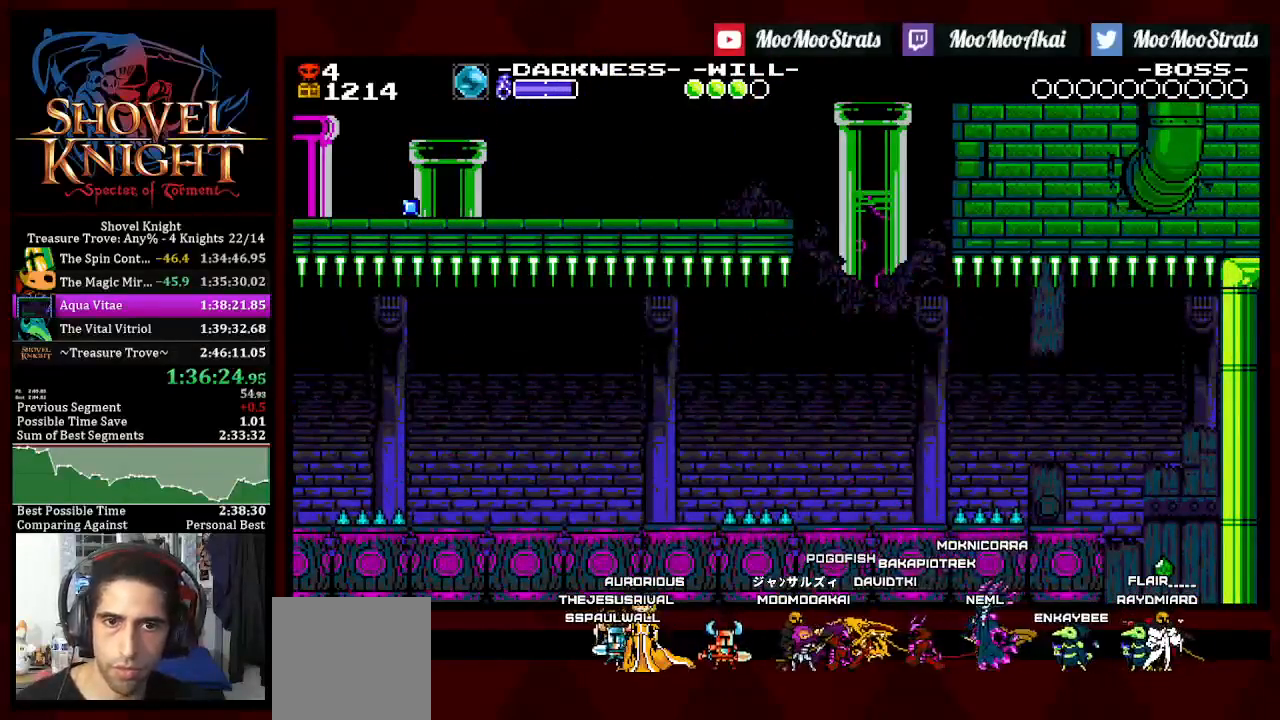
{"buttons": ["DPAD_DOWN", "DPAD_RIGHT"], "left_stick": "center", "right_stick": "center", "events": [[200, "DPAD_DOWN", "down"], [433, "CROSS", "up"]]}
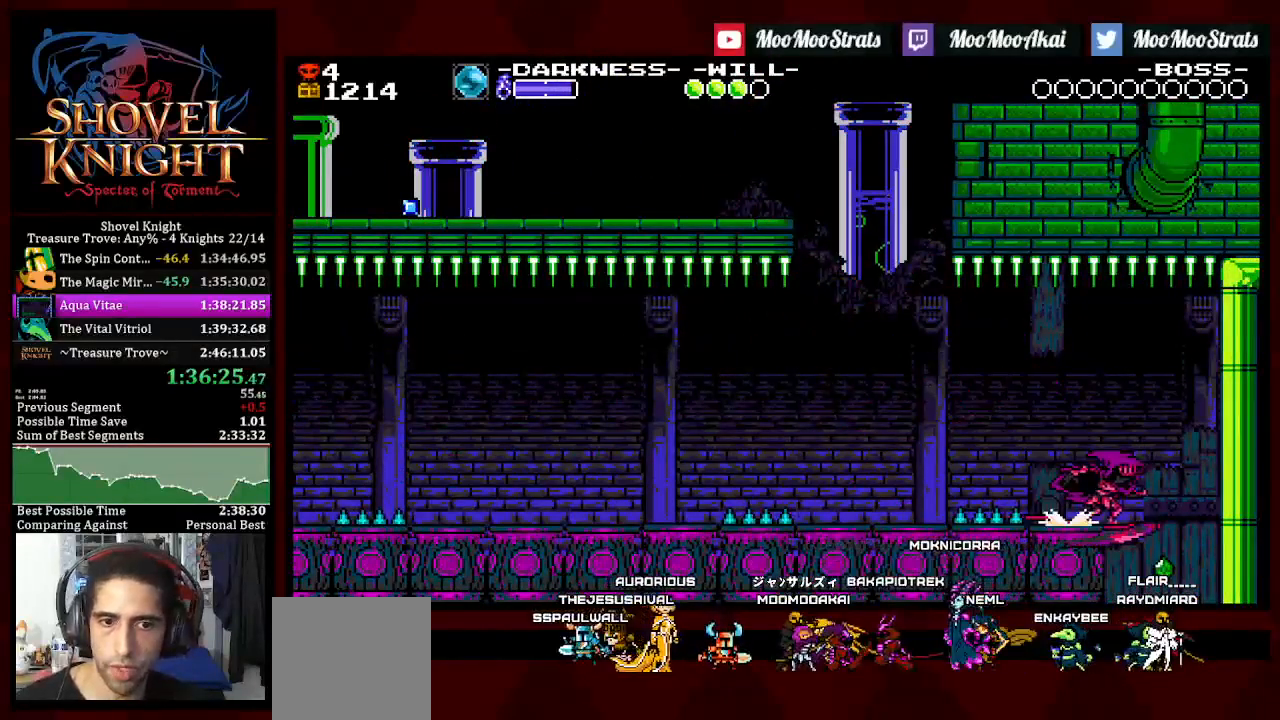
{"buttons": [], "left_stick": "center", "right_stick": "center", "events": [[117, "DPAD_DOWN", "up"], [133, "DPAD_RIGHT", "up"], [250, "DPAD_LEFT", "down"], [417, "DPAD_LEFT", "up"]]}
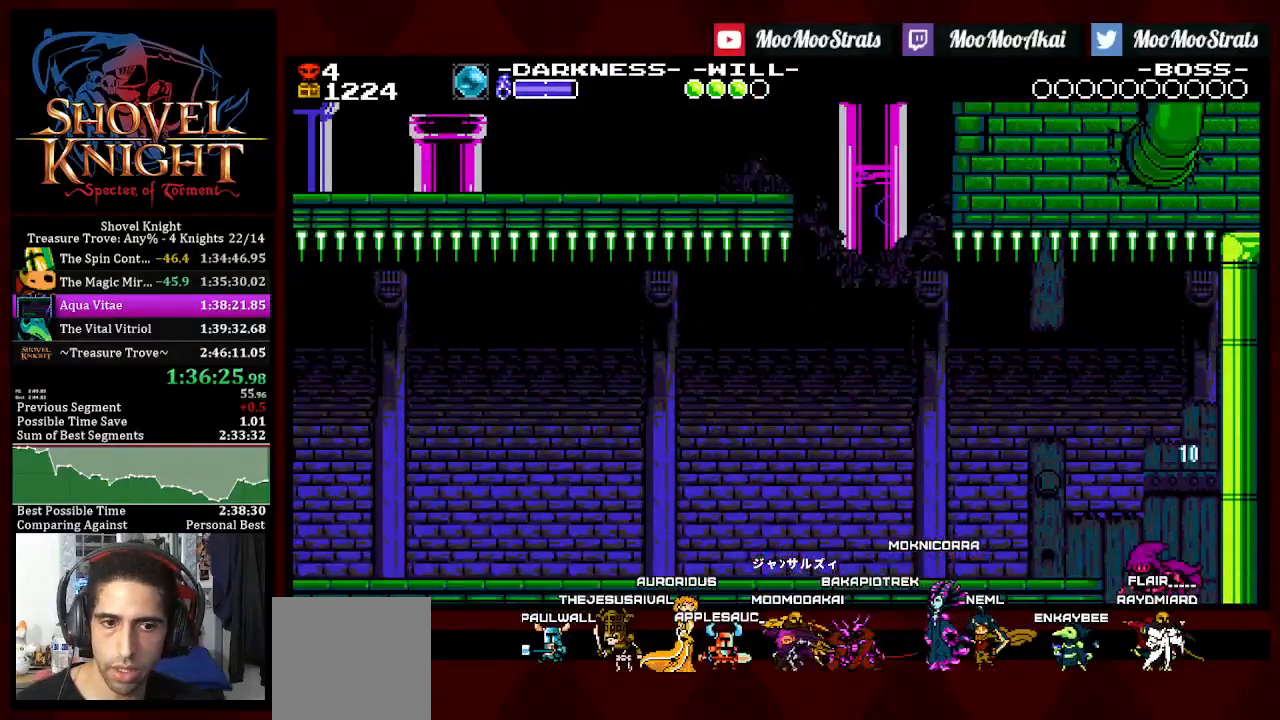
{"buttons": [], "left_stick": "center", "right_stick": "center", "events": []}
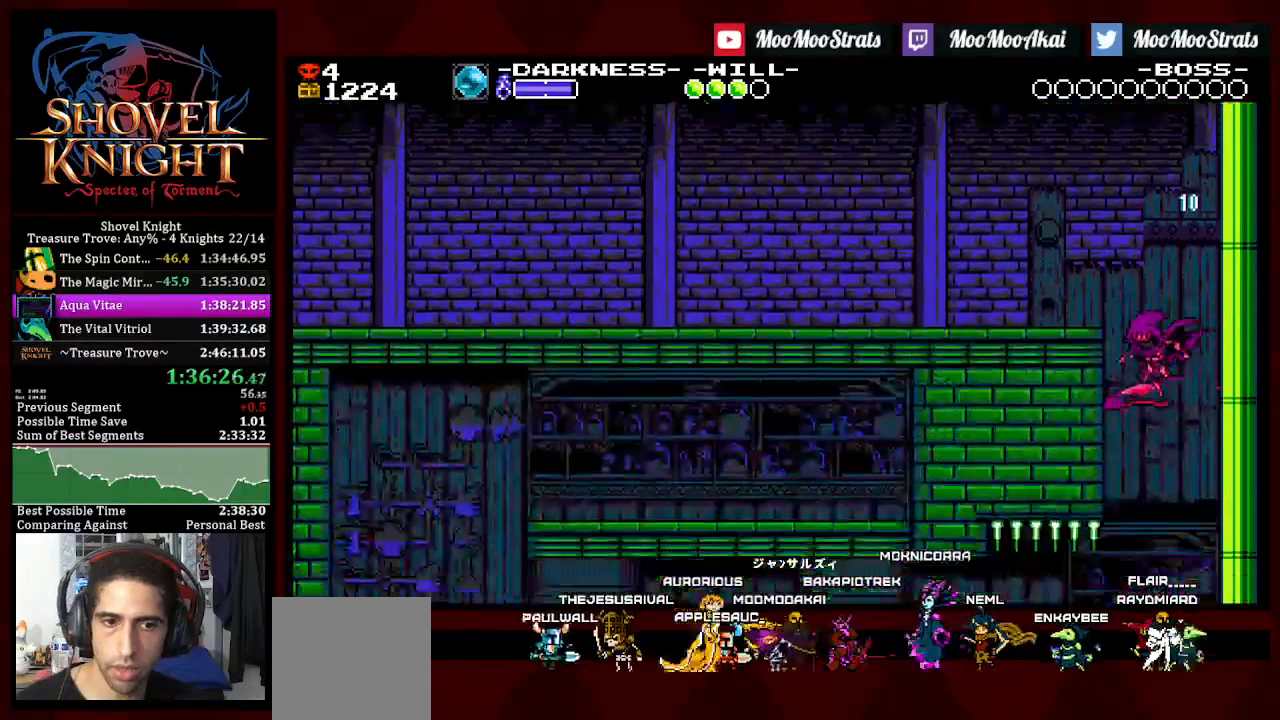
{"buttons": [], "left_stick": "center", "right_stick": "center", "events": []}
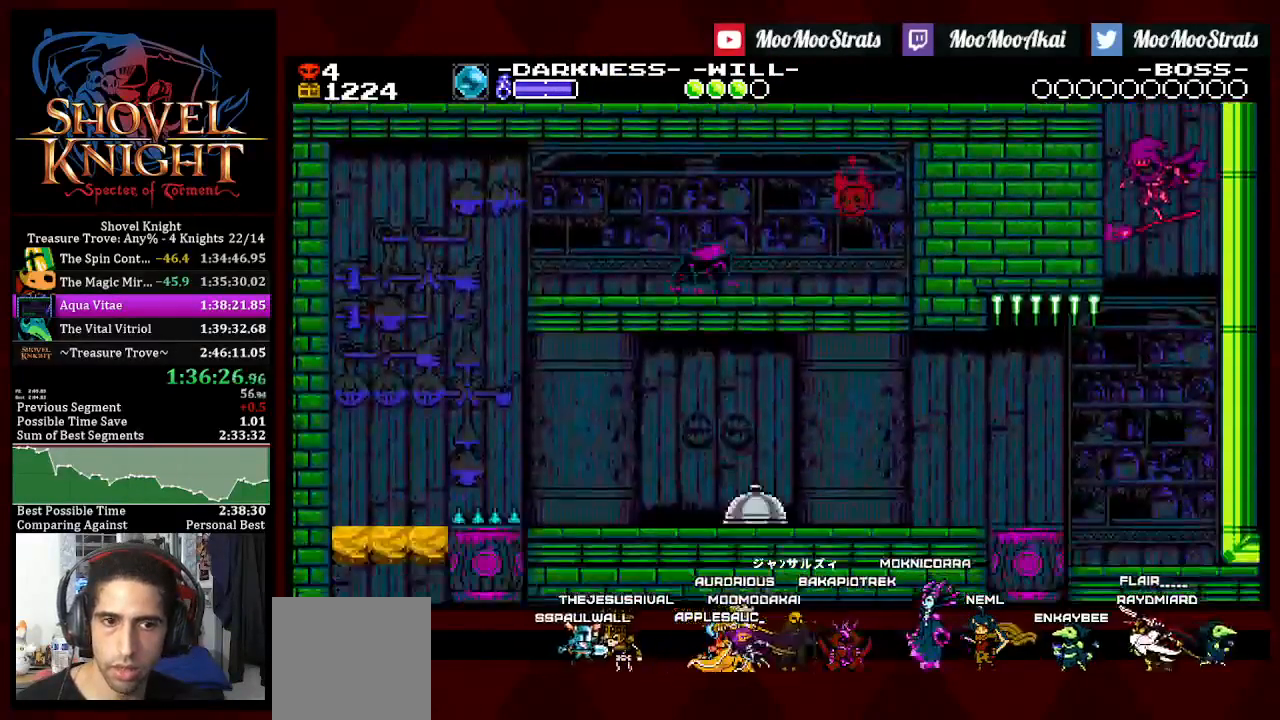
{"buttons": ["DPAD_LEFT"], "left_stick": "center", "right_stick": "center"}
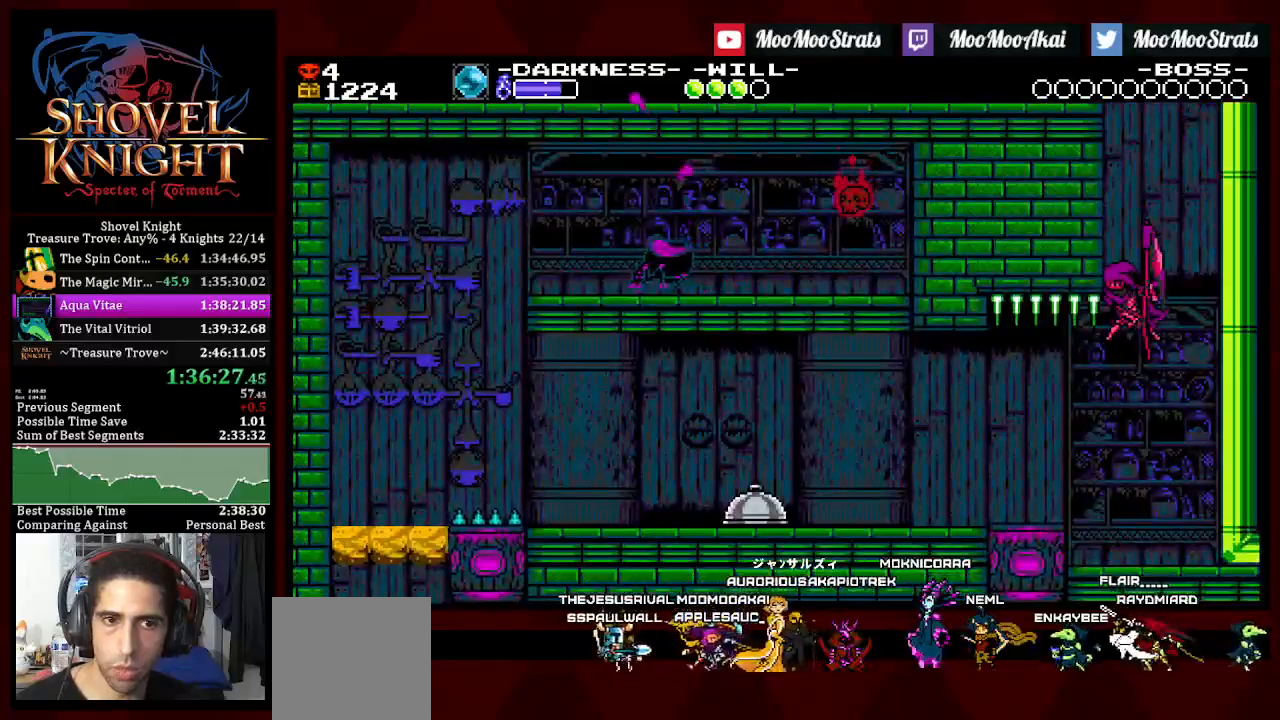
{"buttons": ["DPAD_DOWN", "DPAD_RIGHT"], "left_stick": "center", "right_stick": "center", "events": [[17, "DPAD_RIGHT", "down"], [150, "DPAD_DOWN", "down"], [150, "DPAD_LEFT", "up"]]}
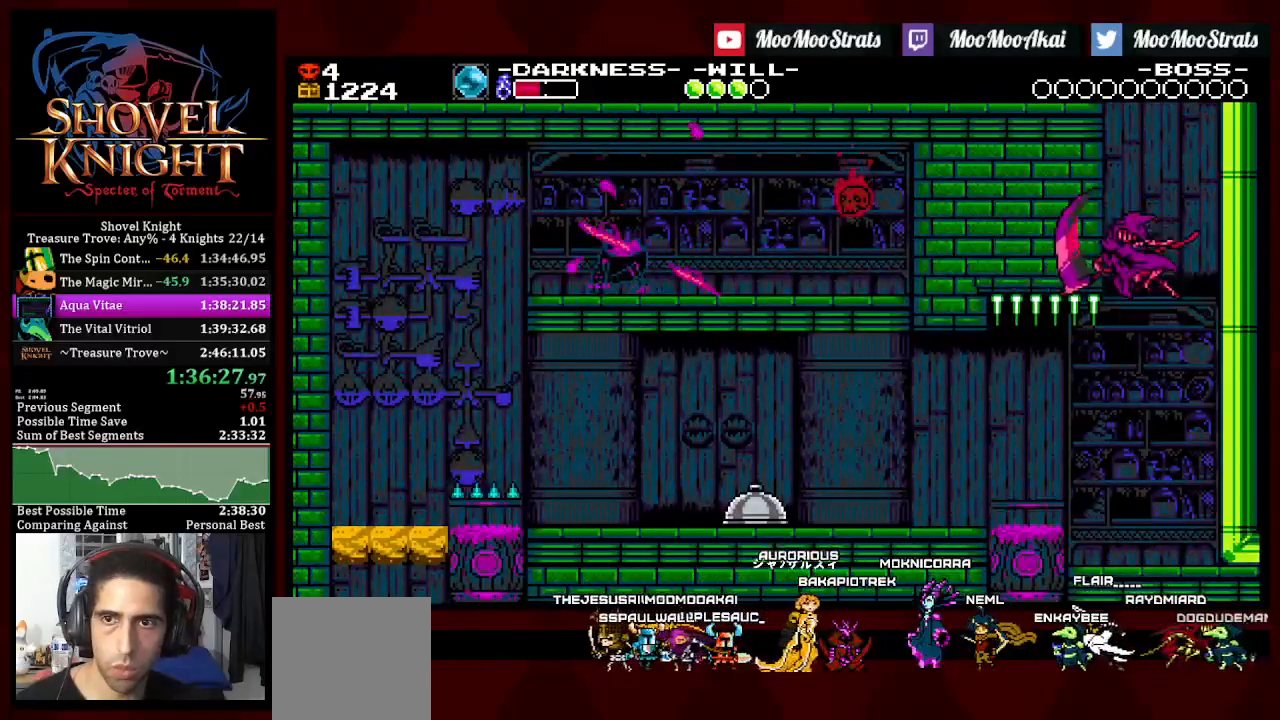
{"buttons": ["DPAD_DOWN", "DPAD_RIGHT"], "left_stick": "center", "right_stick": "center", "events": []}
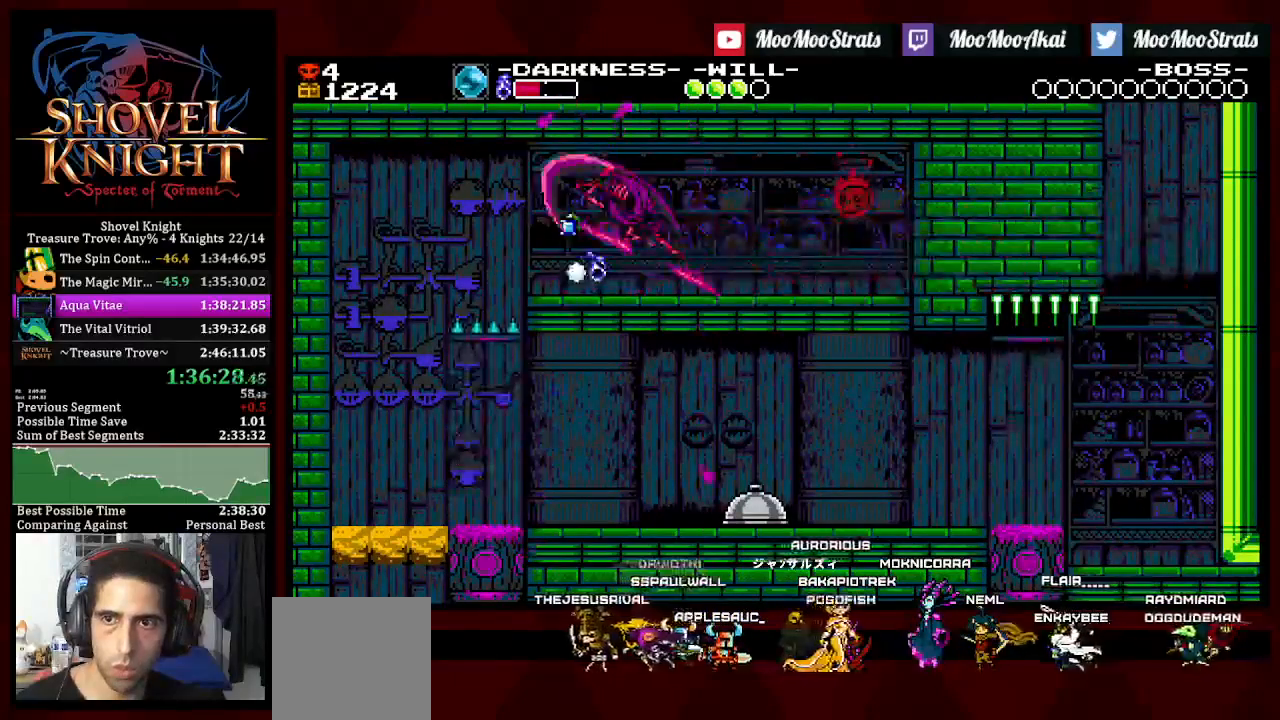
{"buttons": ["DPAD_DOWN", "DPAD_RIGHT"], "left_stick": "center", "right_stick": "center", "events": []}
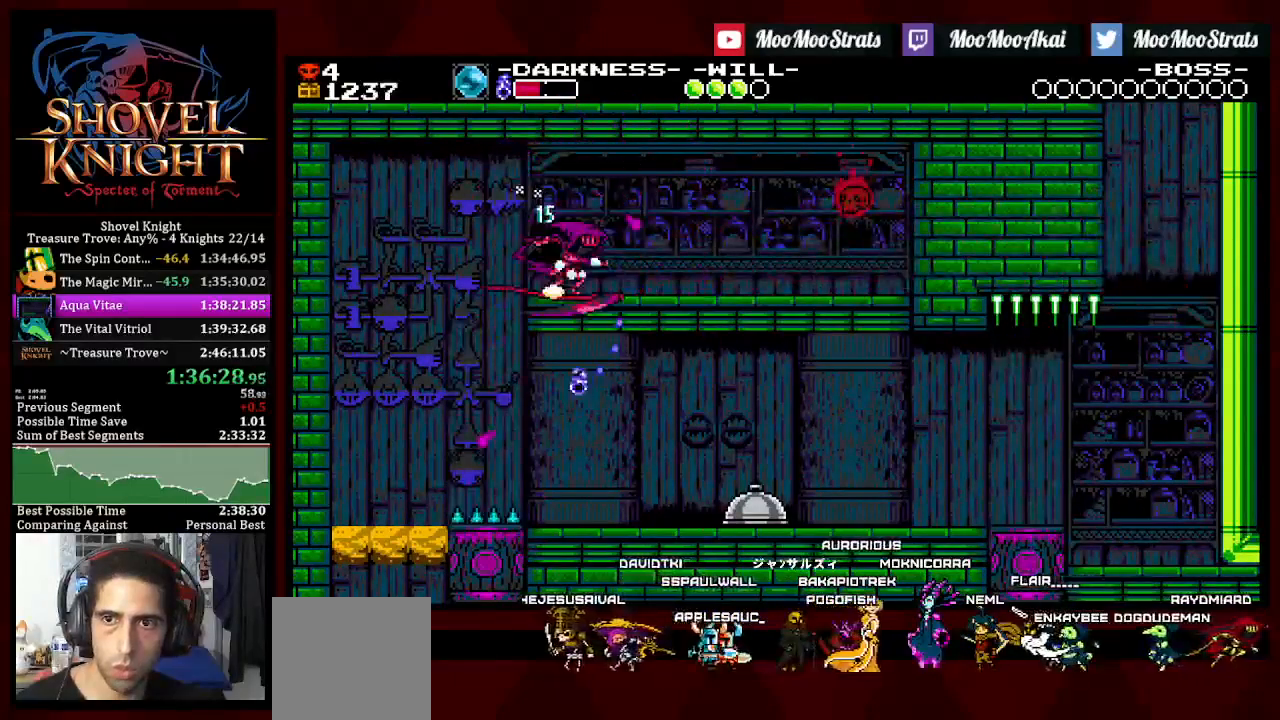
{"buttons": ["DPAD_DOWN", "DPAD_LEFT"], "left_stick": "center", "right_stick": "center", "events": [[467, "DPAD_RIGHT", "up"], [500, "DPAD_LEFT", "down"]]}
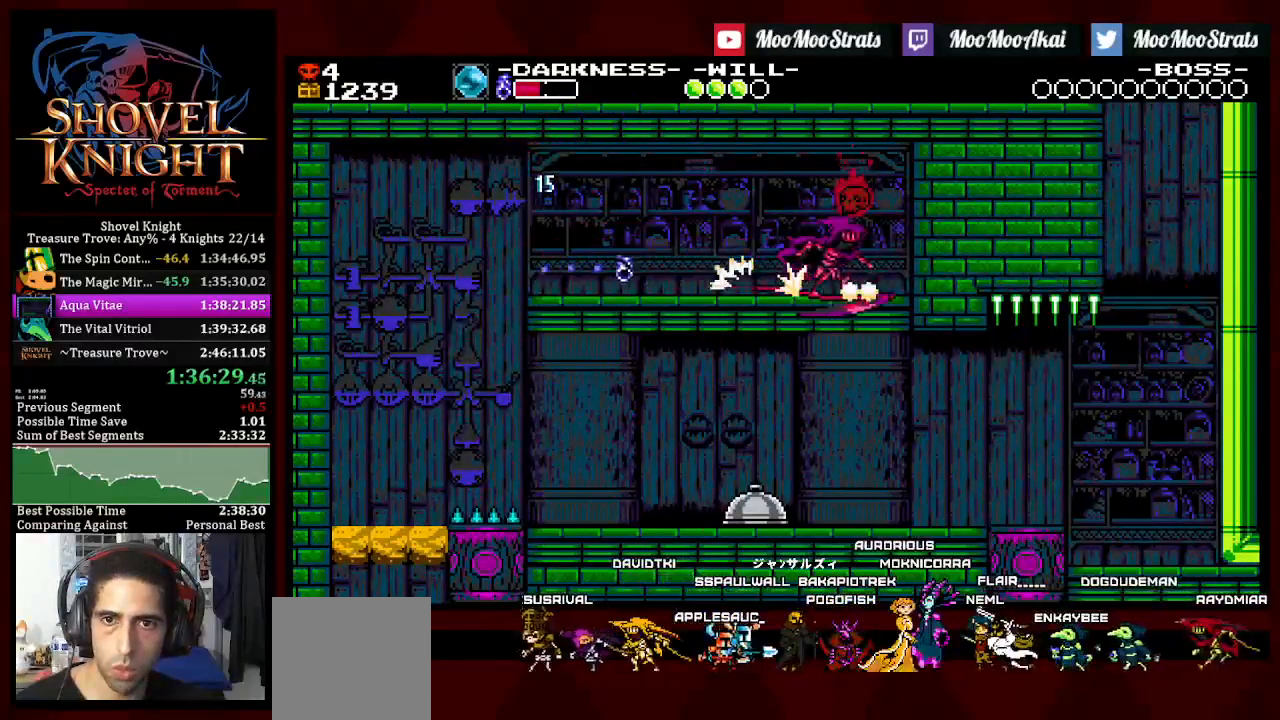
{"buttons": ["DPAD_DOWN", "DPAD_LEFT"], "left_stick": "center", "right_stick": "center", "events": [[33, "DPAD_DOWN", "up"], [50, "CROSS", "down"], [83, "CROSS", "up"], [133, "CROSS", "down"], [183, "CROSS", "up"], [183, "DPAD_DOWN", "down"]]}
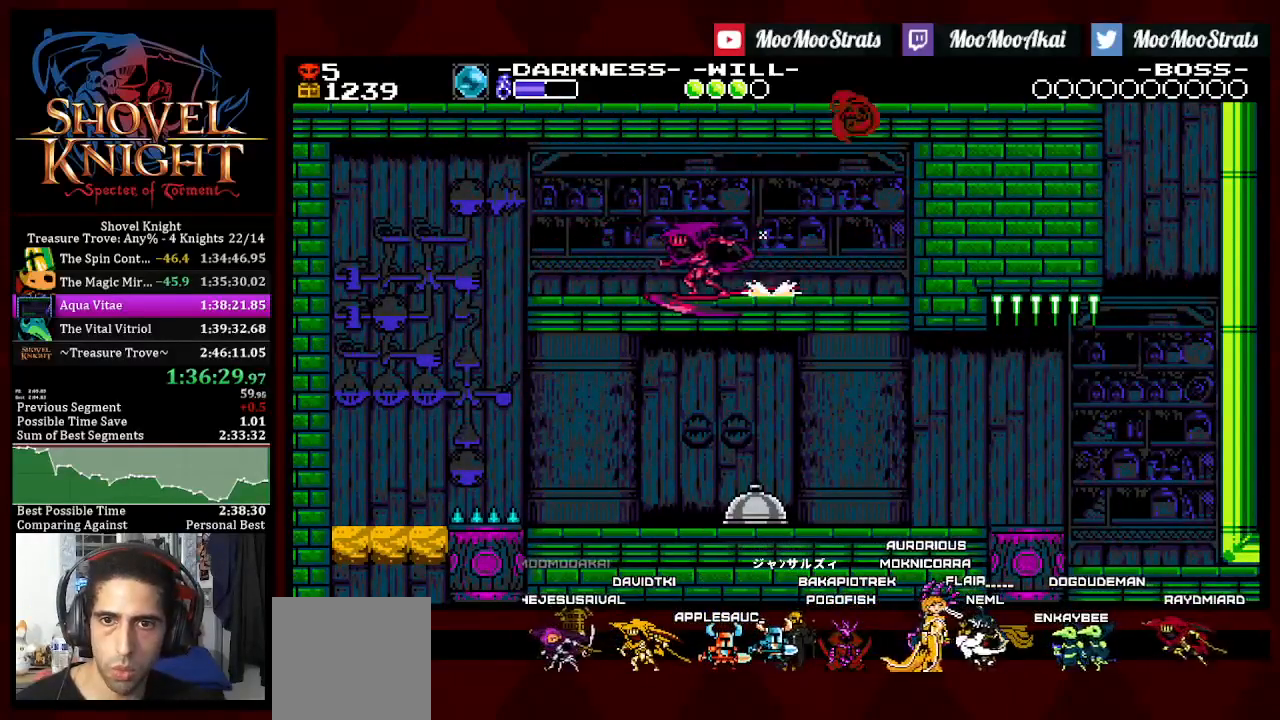
{"buttons": ["DPAD_DOWN"], "left_stick": "center", "right_stick": "center", "events": [[83, "CROSS", "down"], [150, "CROSS", "up"], [417, "DPAD_LEFT", "up"]]}
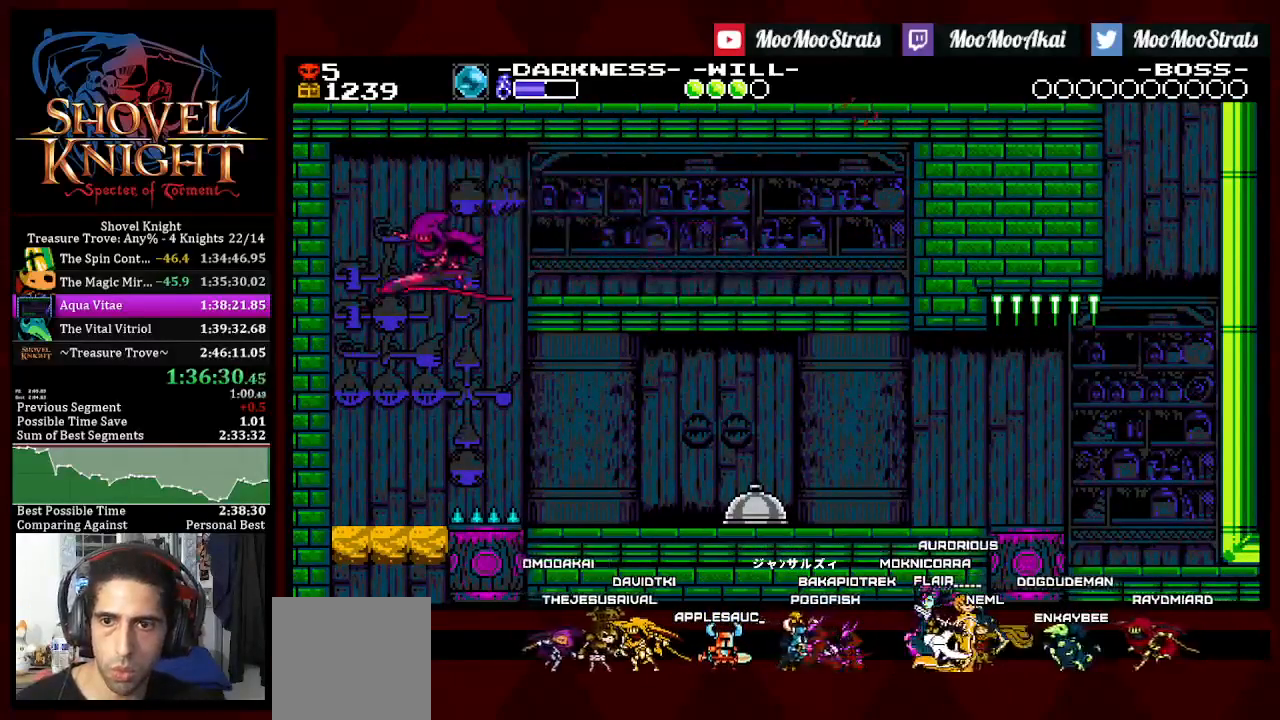
{"buttons": ["CROSS", "DPAD_LEFT"], "left_stick": "center", "right_stick": "center"}
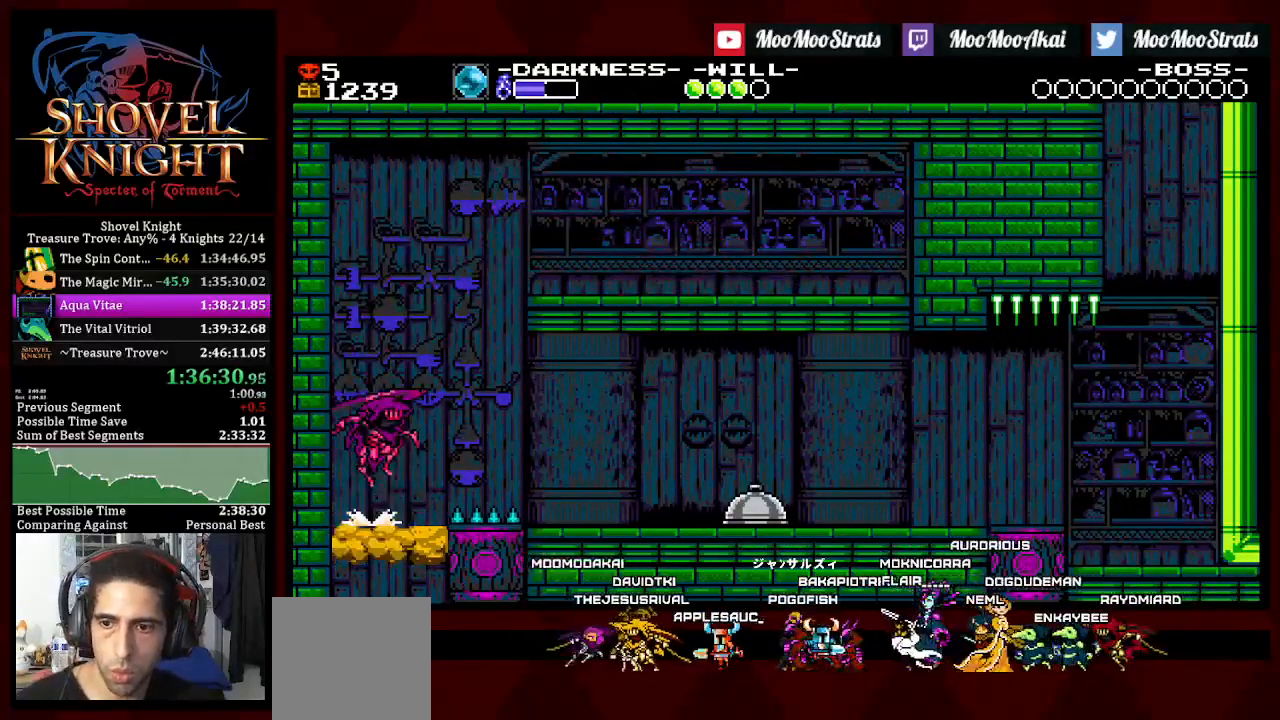
{"buttons": ["DPAD_LEFT"], "left_stick": "center", "right_stick": "center", "events": [[33, "CROSS", "up"]]}
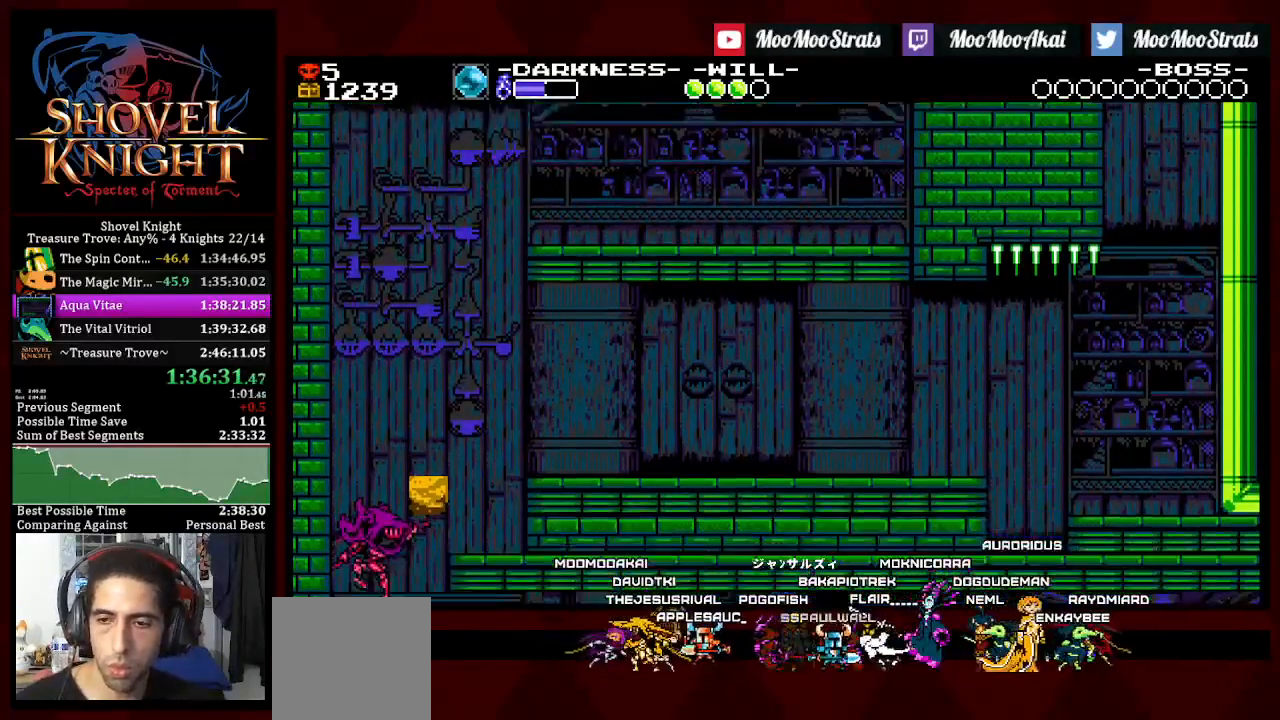
{"buttons": [], "left_stick": "center", "right_stick": "center", "events": [[500, "DPAD_LEFT", "up"]]}
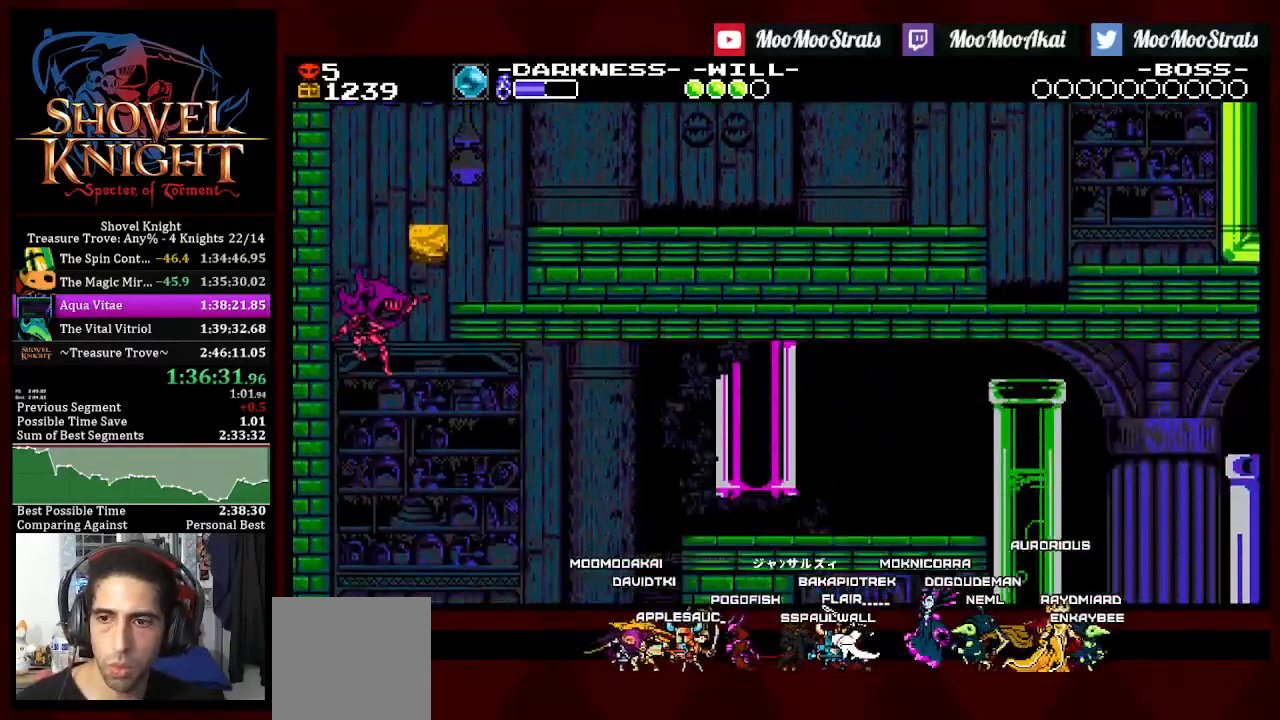
{"buttons": ["DPAD_RIGHT"], "left_stick": "center", "right_stick": "center", "events": [[383, "DPAD_RIGHT", "down"]]}
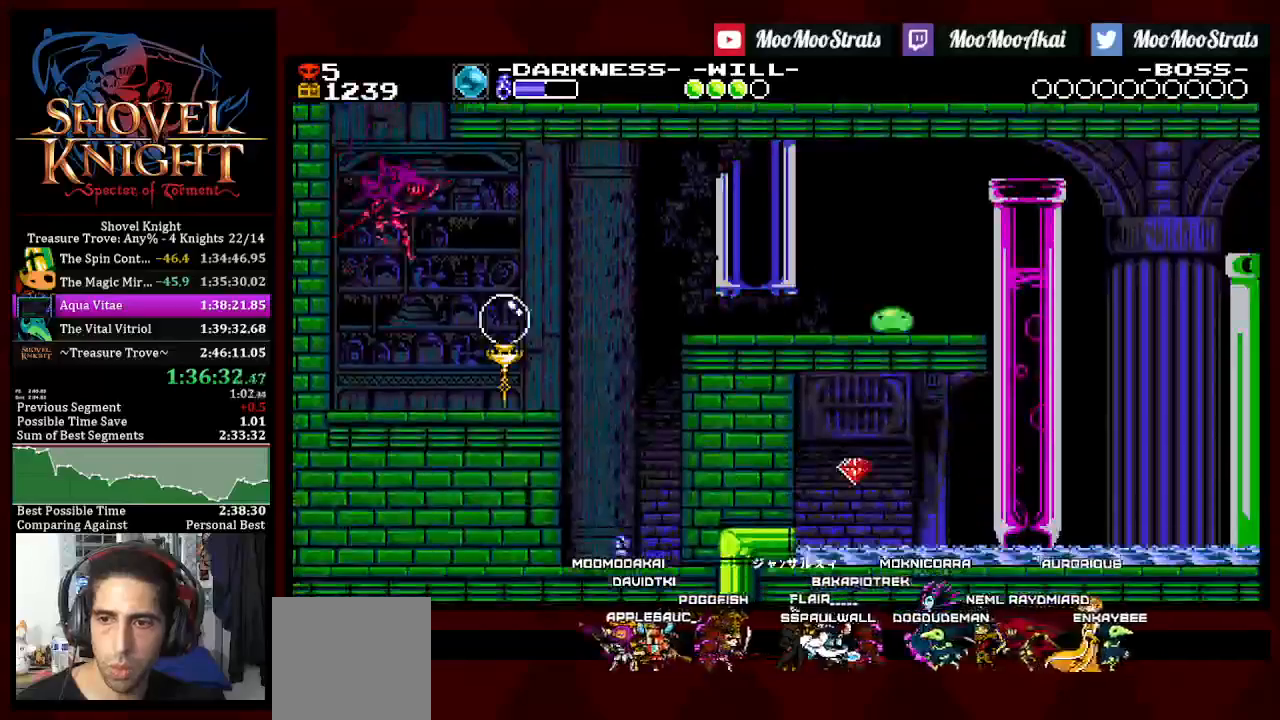
{"buttons": ["CROSS", "SQUARE"], "left_stick": "center", "right_stick": "center", "events": [[50, "SQUARE", "down"], [233, "DPAD_RIGHT", "up"], [283, "CROSS", "down"]]}
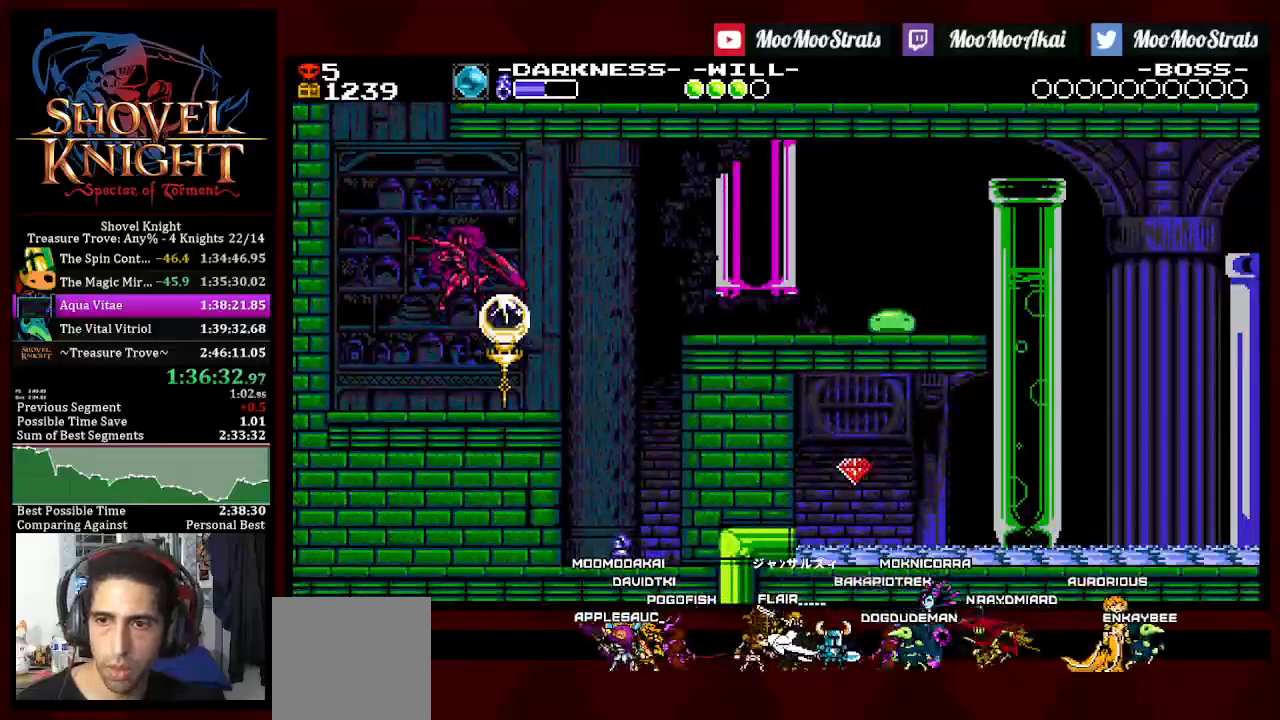
{"buttons": ["SQUARE"], "left_stick": "center", "right_stick": "center", "events": [[33, "CROSS", "up"], [433, "CROSS", "down"], [483, "CROSS", "up"]]}
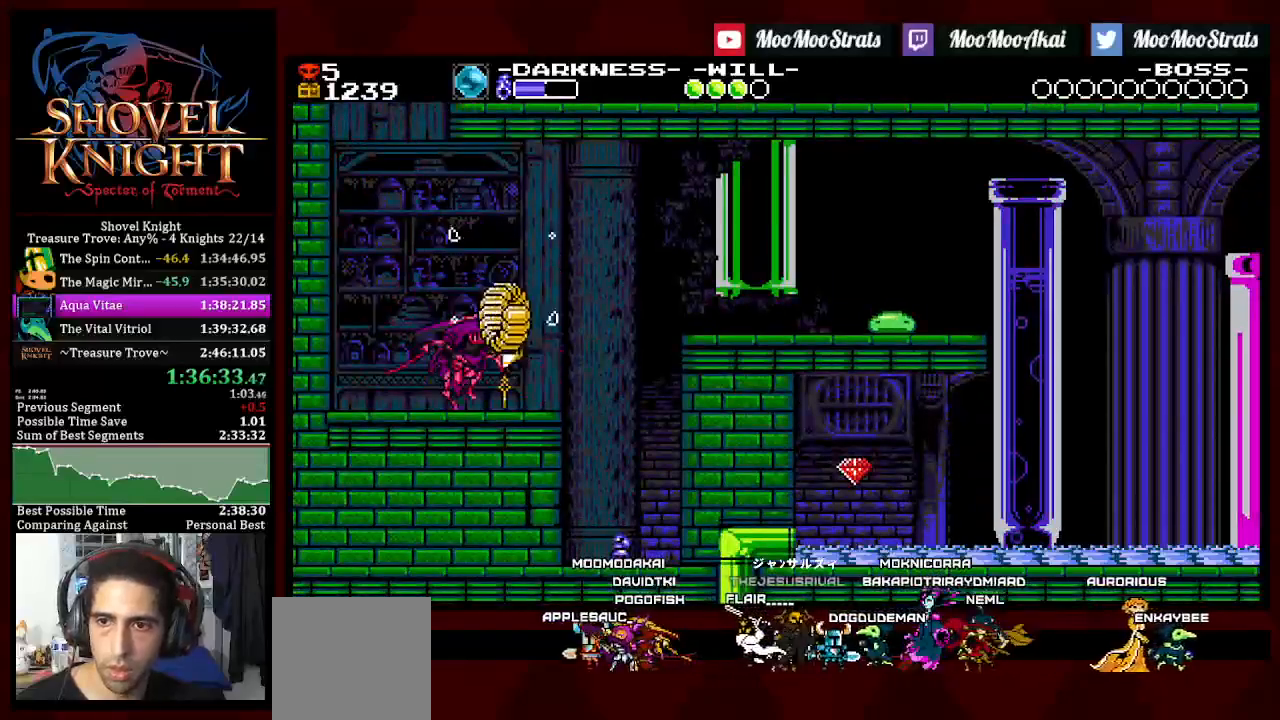
{"buttons": ["DPAD_DOWN", "DPAD_RIGHT"], "left_stick": "center", "right_stick": "center", "events": [[250, "DPAD_DOWN", "down"], [250, "DPAD_RIGHT", "down"], [500, "SQUARE", "up"]]}
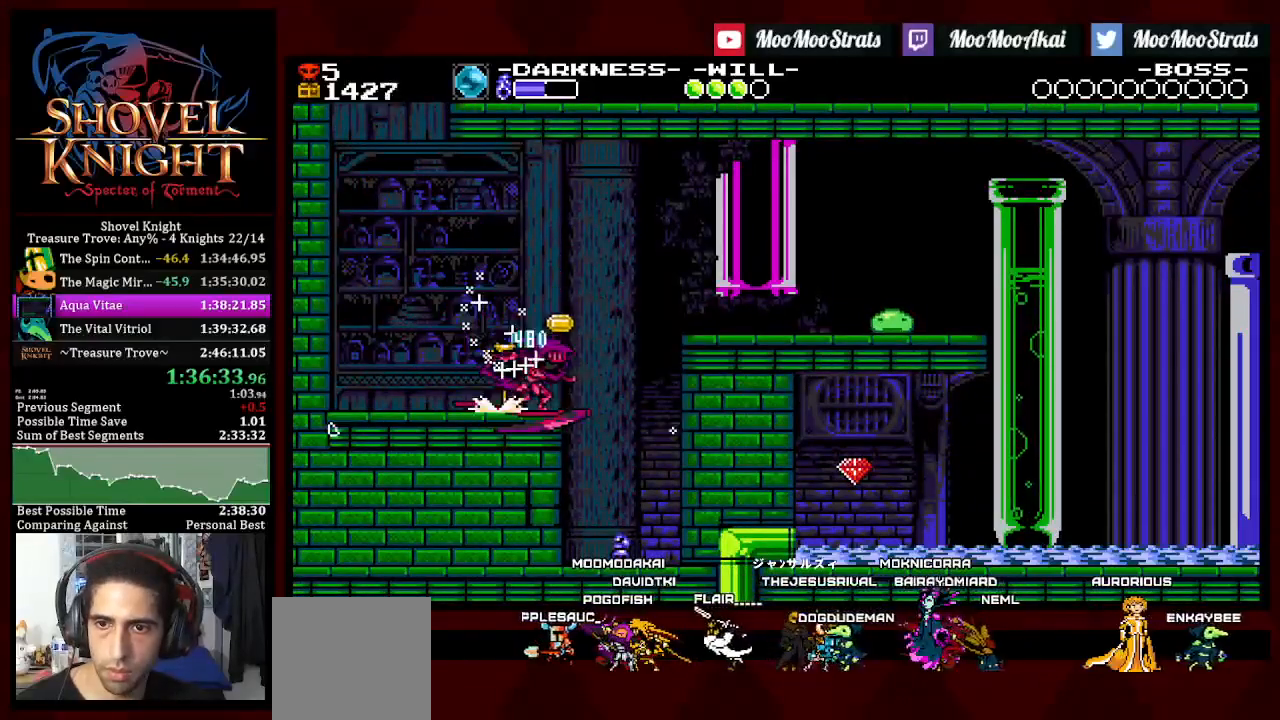
{"buttons": ["DPAD_DOWN", "DPAD_RIGHT"], "left_stick": "center", "right_stick": "center", "events": [[17, "CROSS", "down"], [233, "CROSS", "up"]]}
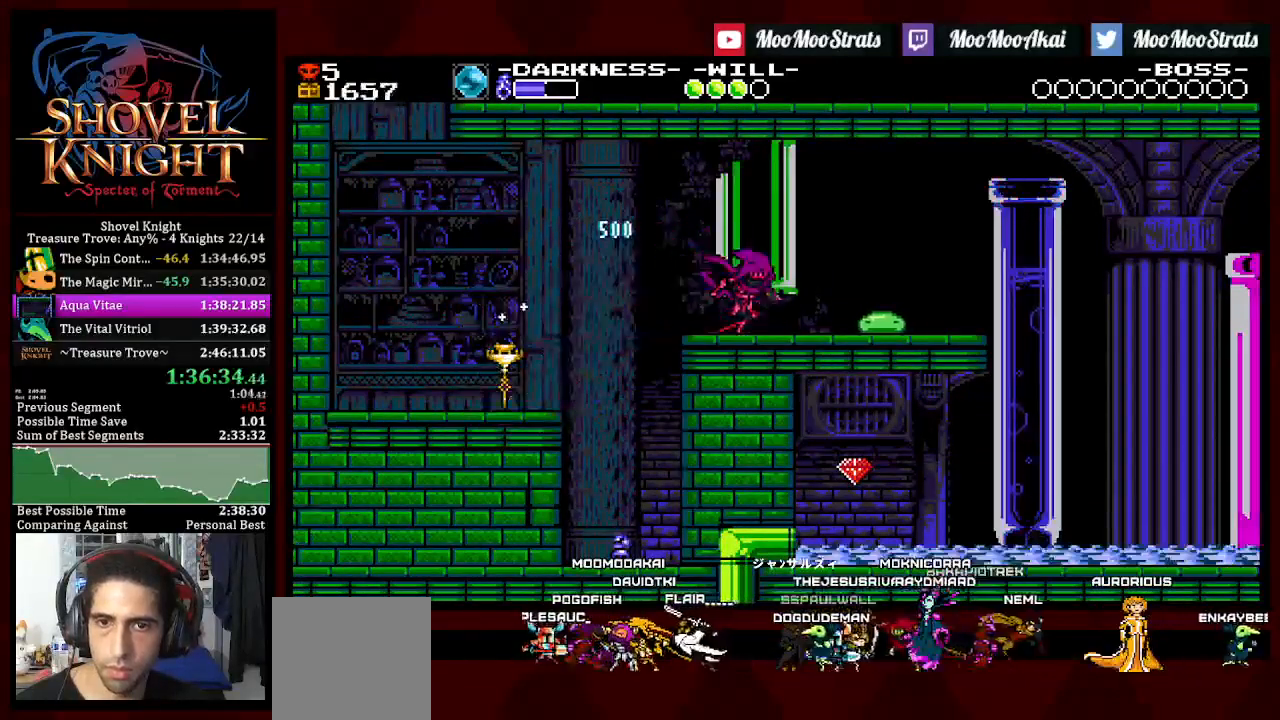
{"buttons": ["SQUARE", "DPAD_DOWN", "DPAD_RIGHT"], "left_stick": "center", "right_stick": "center", "events": [[67, "SQUARE", "down"]]}